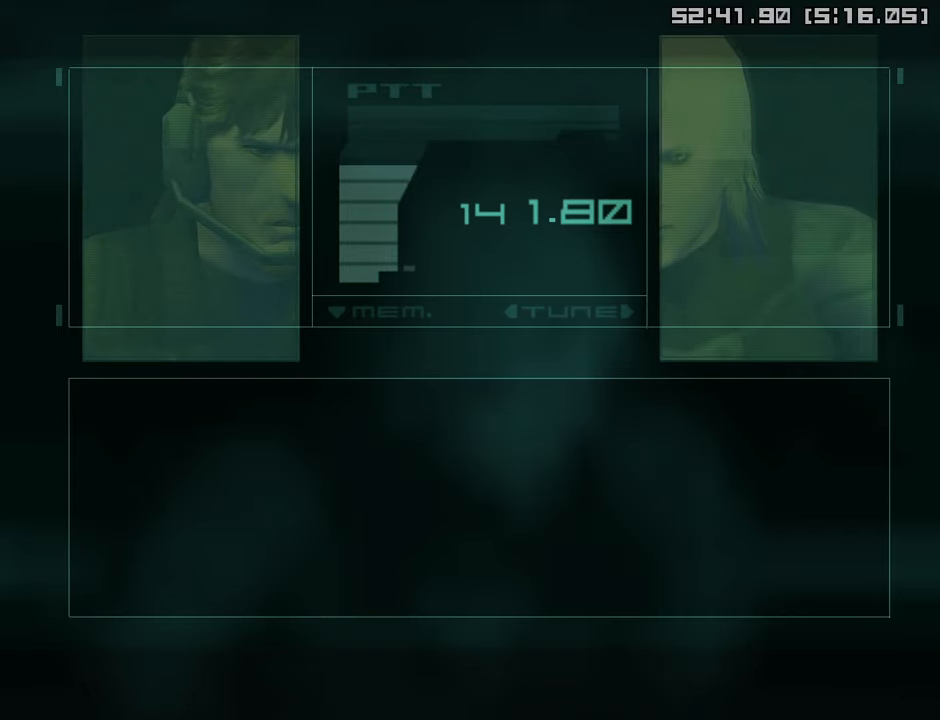
Gameplay with a controller (PlayStation layout); each line is a JSON object with the inputs held at the frame after it. "events" lists button and stick changes between this image and that frame as [ms after this image, input, new state], when the widget could be followed in between.
{"buttons": [], "left_stick": "center", "right_stick": "center", "events": [[17, "left_stick", "center"], [17, "right_stick", "center"]]}
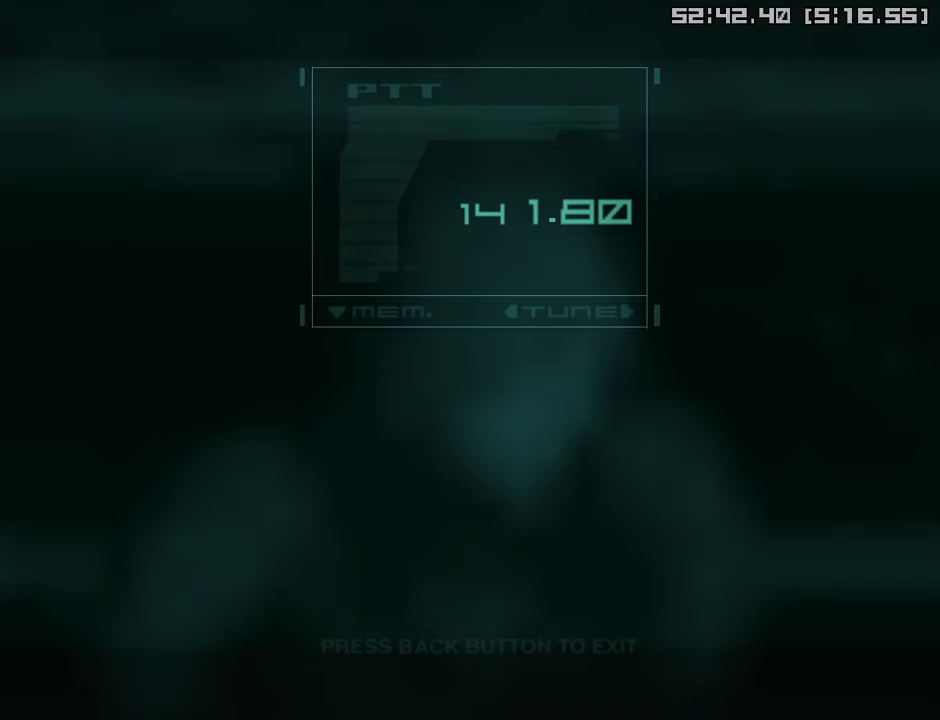
{"buttons": ["CIRCLE"], "left_stick": "center", "right_stick": "center", "events": [[417, "CIRCLE", "down"]]}
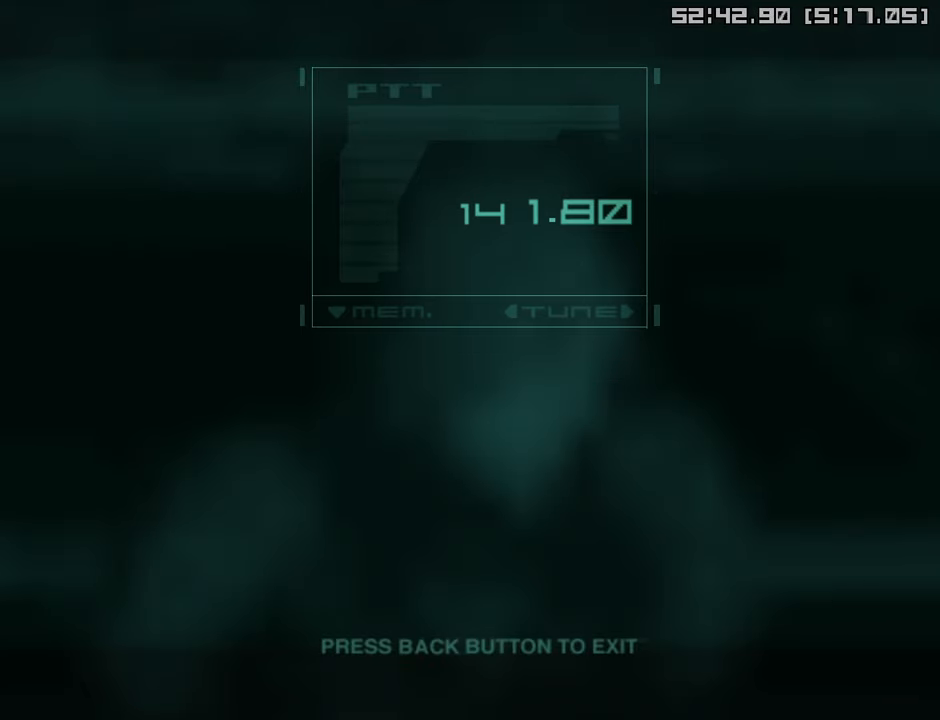
{"buttons": ["R1"], "left_stick": "center", "right_stick": "center", "events": [[33, "CIRCLE", "up"], [333, "R1", "down"]]}
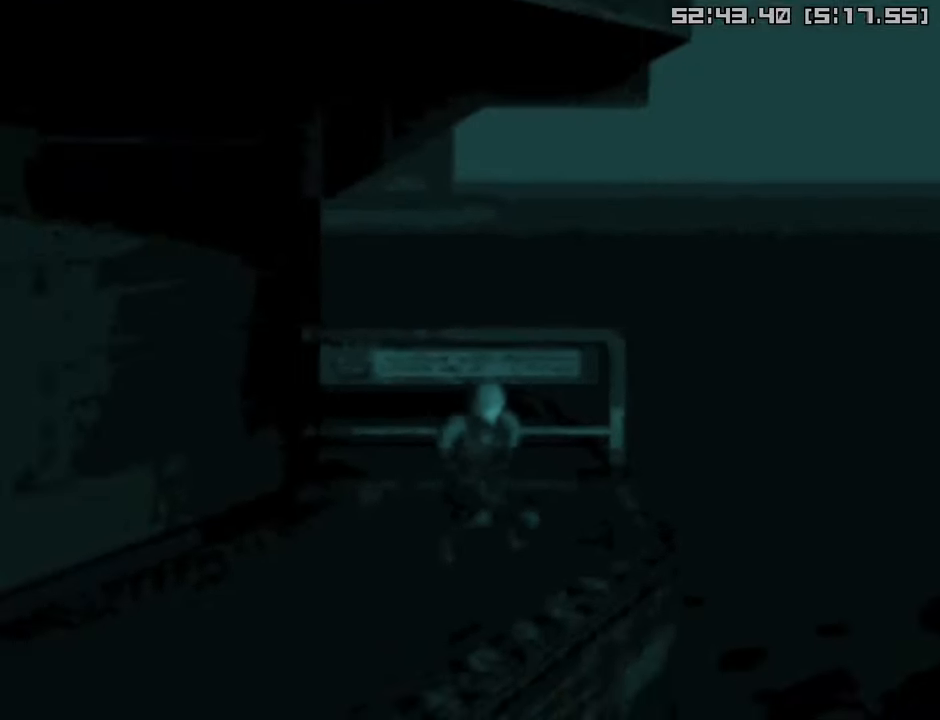
{"buttons": ["R1"], "left_stick": "center", "right_stick": "center", "events": [[250, "DPAD_RIGHT", "down"], [366, "DPAD_RIGHT", "up"]]}
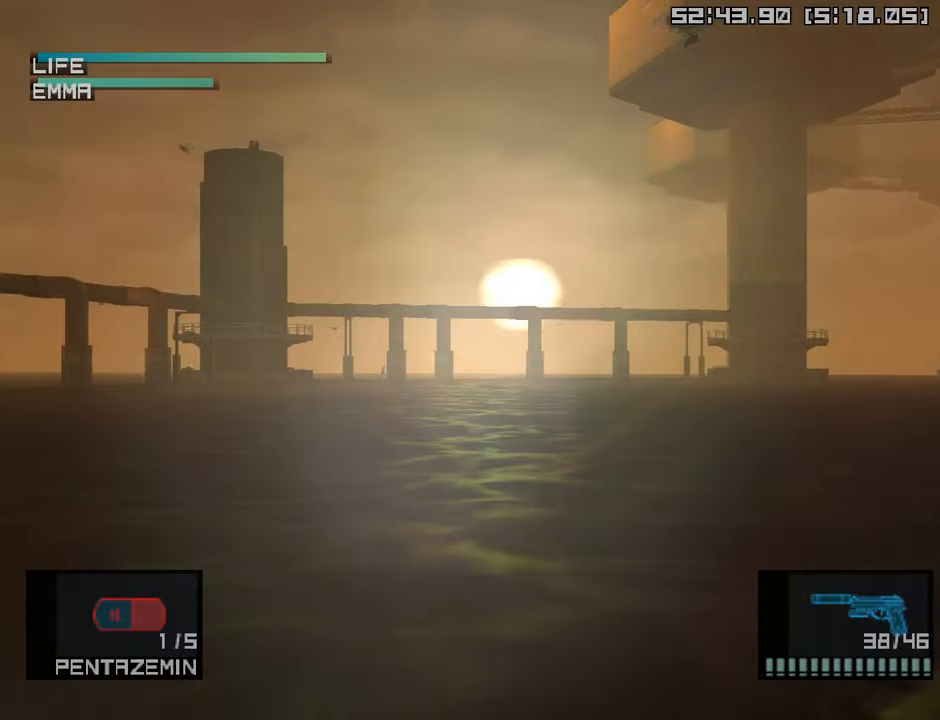
{"buttons": ["R1"], "left_stick": "center", "right_stick": "center", "events": [[233, "DPAD_LEFT", "down"], [333, "DPAD_LEFT", "up"]]}
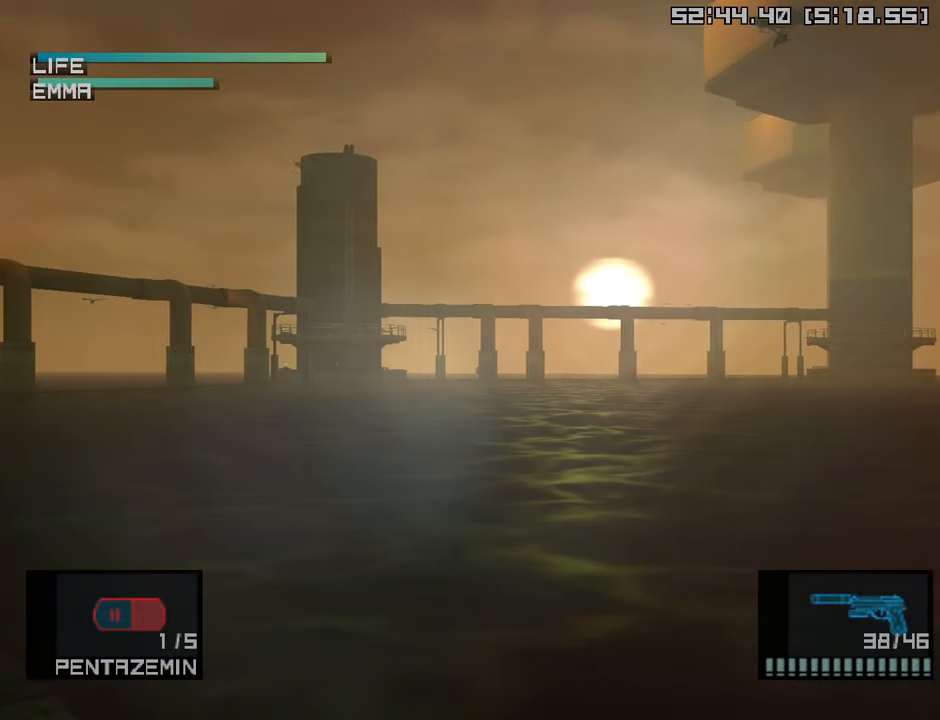
{"buttons": ["R1"], "left_stick": "center", "right_stick": "center", "events": [[216, "left_stick", "up-left"], [283, "left_stick", "center"]]}
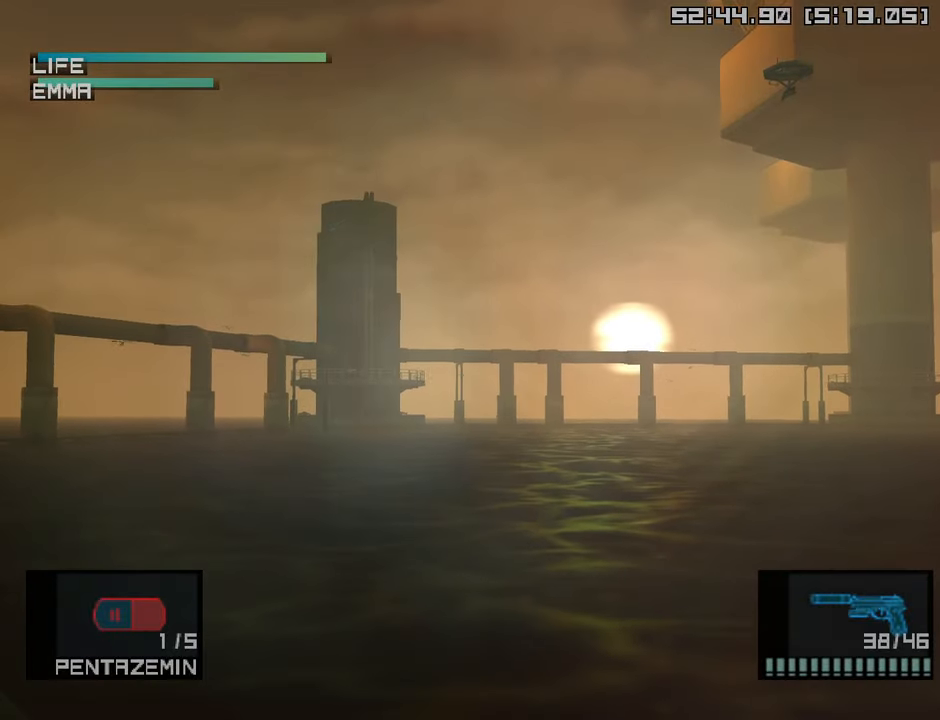
{"buttons": ["R1"], "left_stick": "center", "right_stick": "center", "events": []}
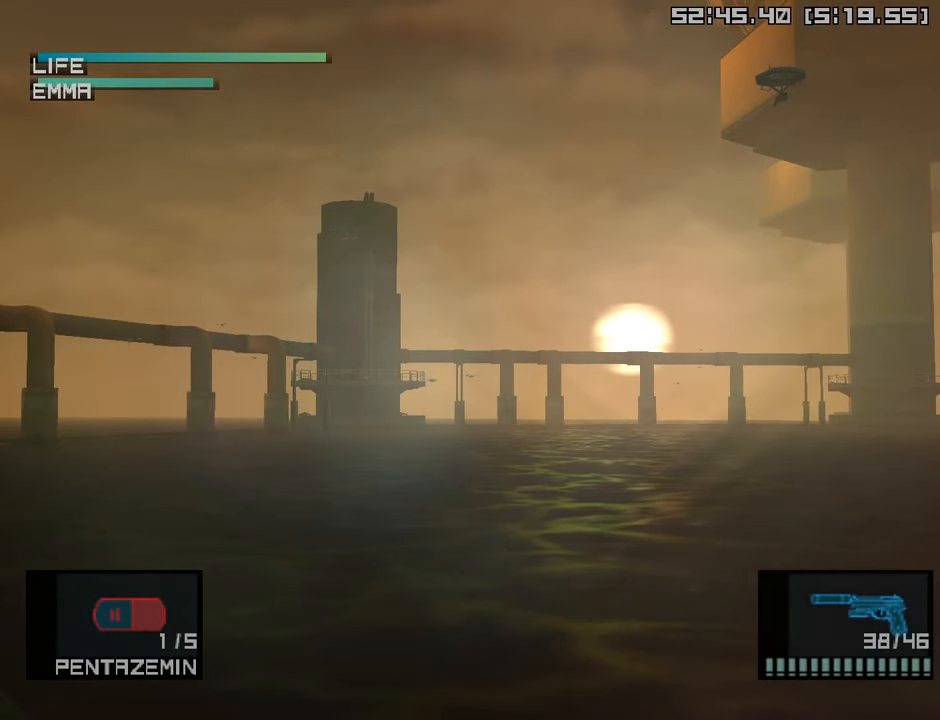
{"buttons": ["R1"], "left_stick": "center", "right_stick": "center", "events": []}
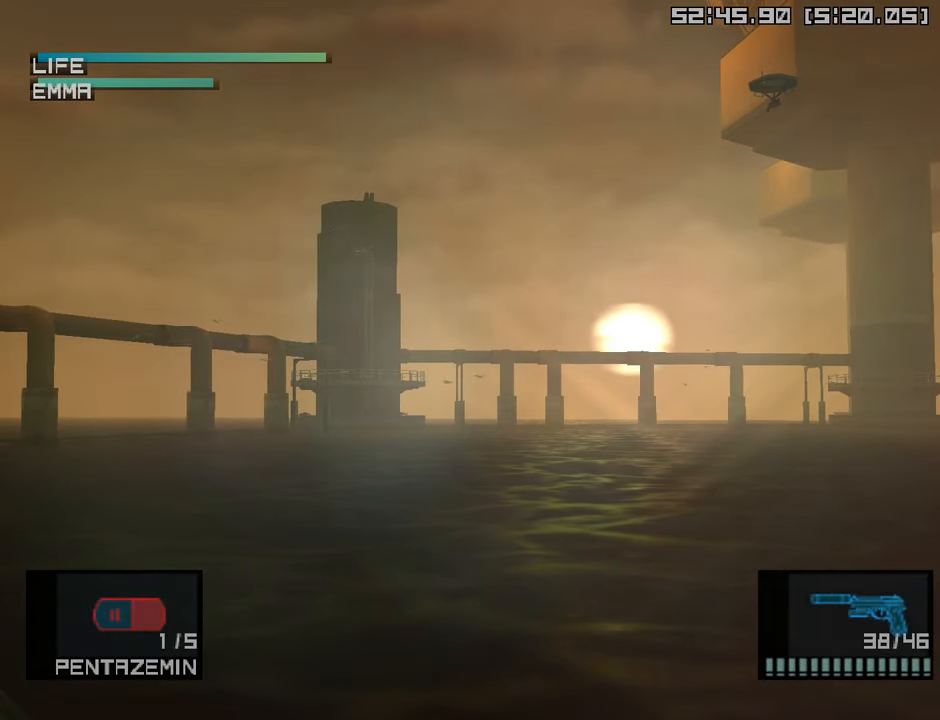
{"buttons": ["R1"], "left_stick": "center", "right_stick": "center", "events": []}
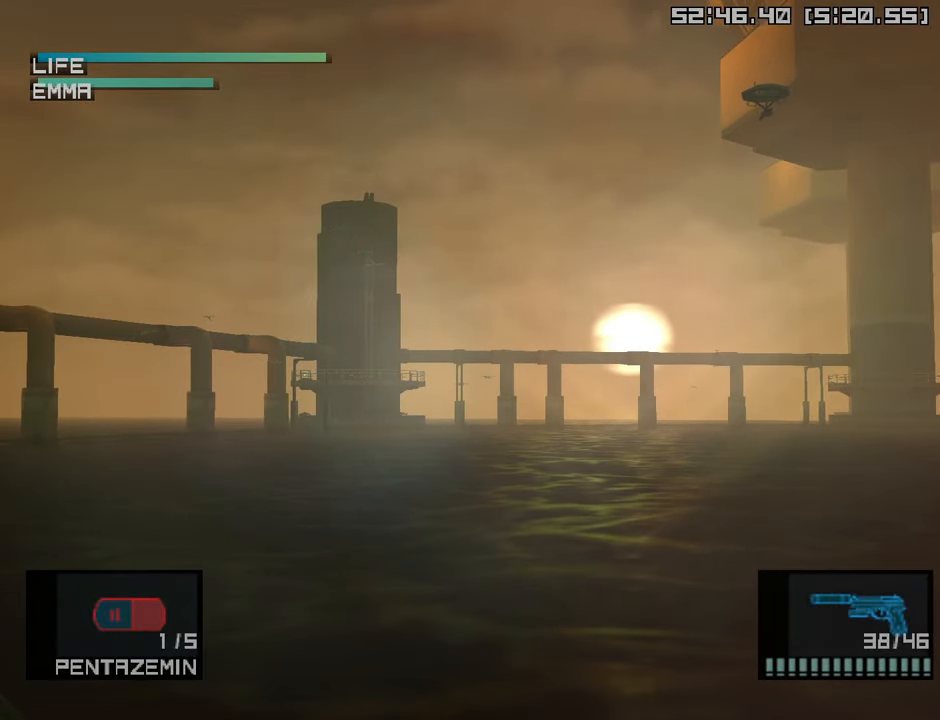
{"buttons": [], "left_stick": "up-right", "right_stick": "center", "events": [[166, "R1", "up"], [233, "R2", "down"], [300, "R2", "up"], [483, "left_stick", "up-right"]]}
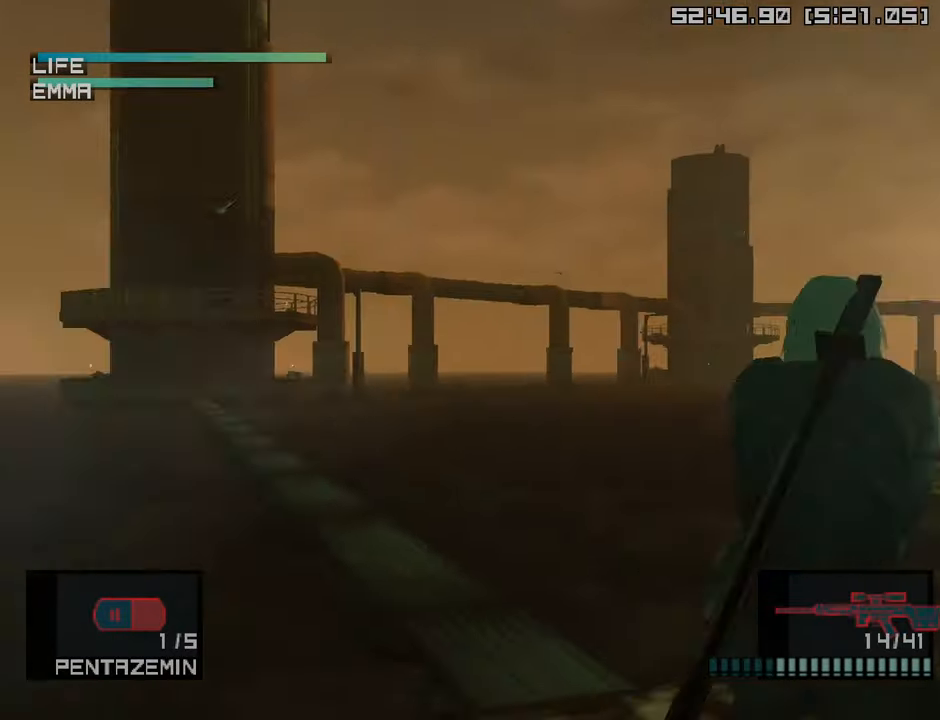
{"buttons": [], "left_stick": "center", "right_stick": "center", "events": [[333, "left_stick", "center"]]}
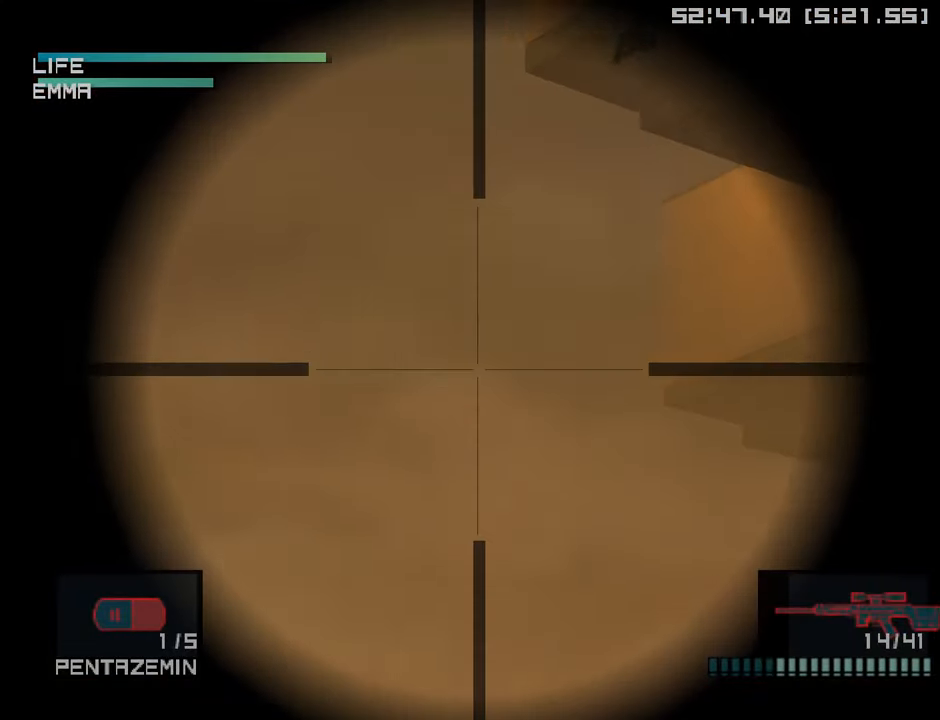
{"buttons": [], "left_stick": "center", "right_stick": "center", "events": [[133, "left_stick", "up-right"], [300, "left_stick", "center"]]}
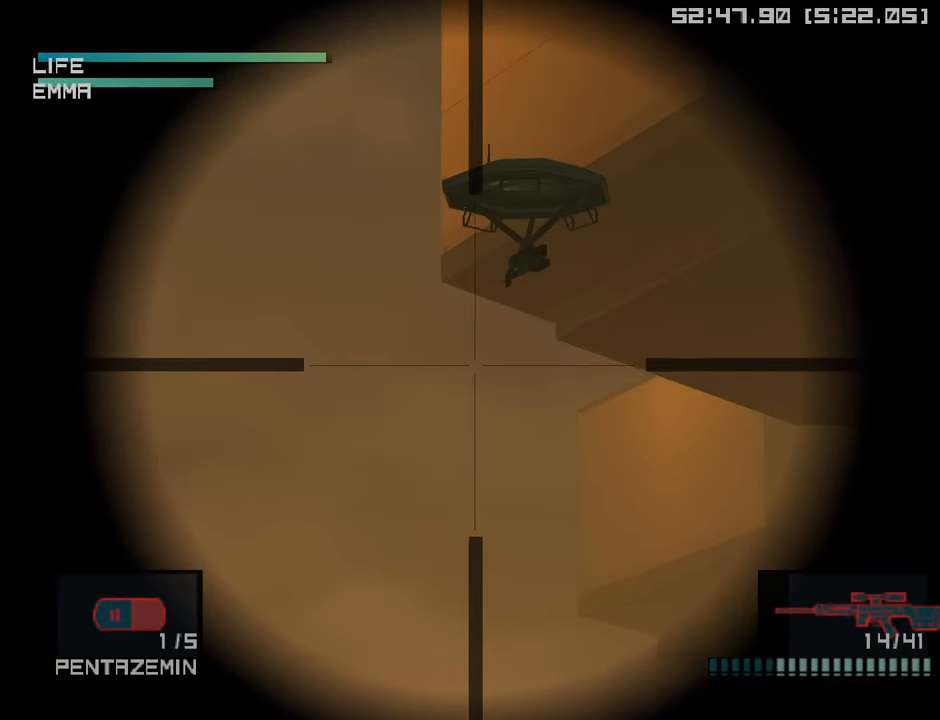
{"buttons": [], "left_stick": "center", "right_stick": "center", "events": [[183, "left_stick", "up"], [266, "left_stick", "center"]]}
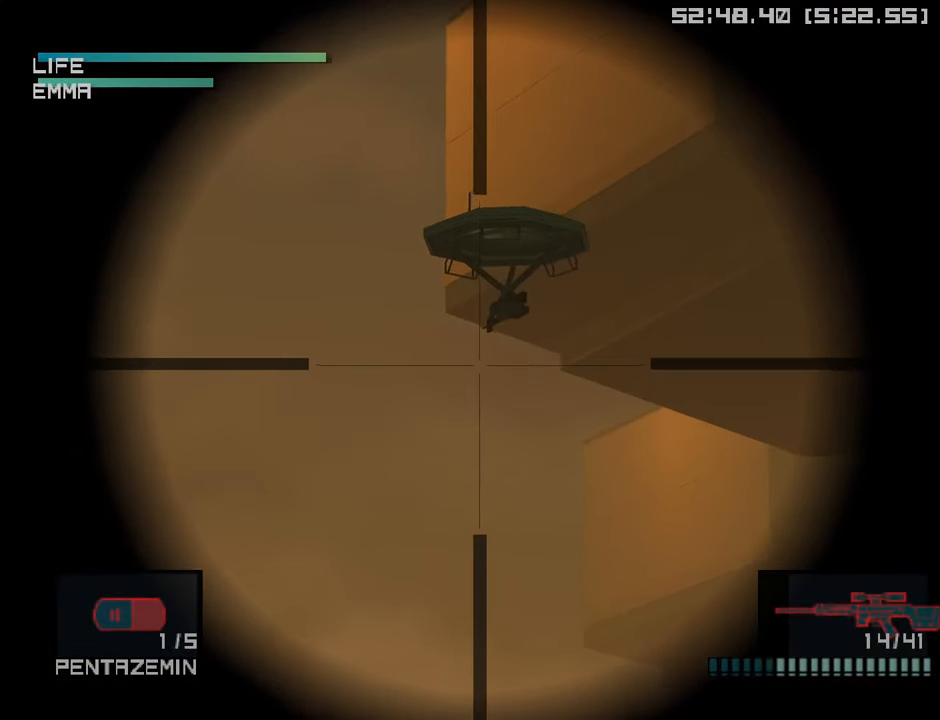
{"buttons": [], "left_stick": "center", "right_stick": "center", "events": [[116, "left_stick", "left"], [183, "left_stick", "center"]]}
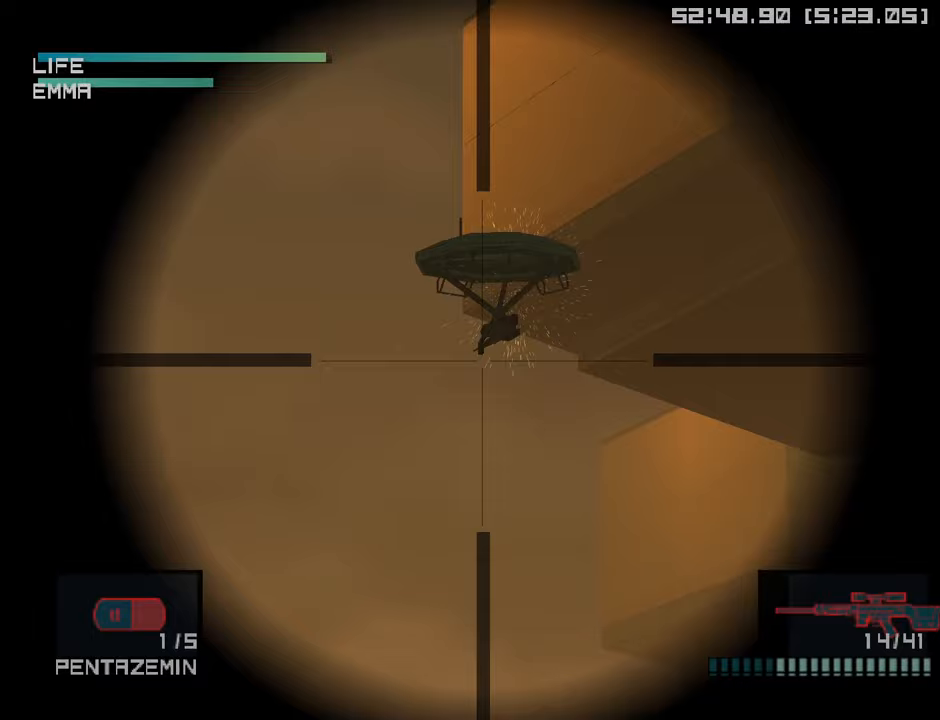
{"buttons": [], "left_stick": "left", "right_stick": "center", "events": [[417, "left_stick", "left"]]}
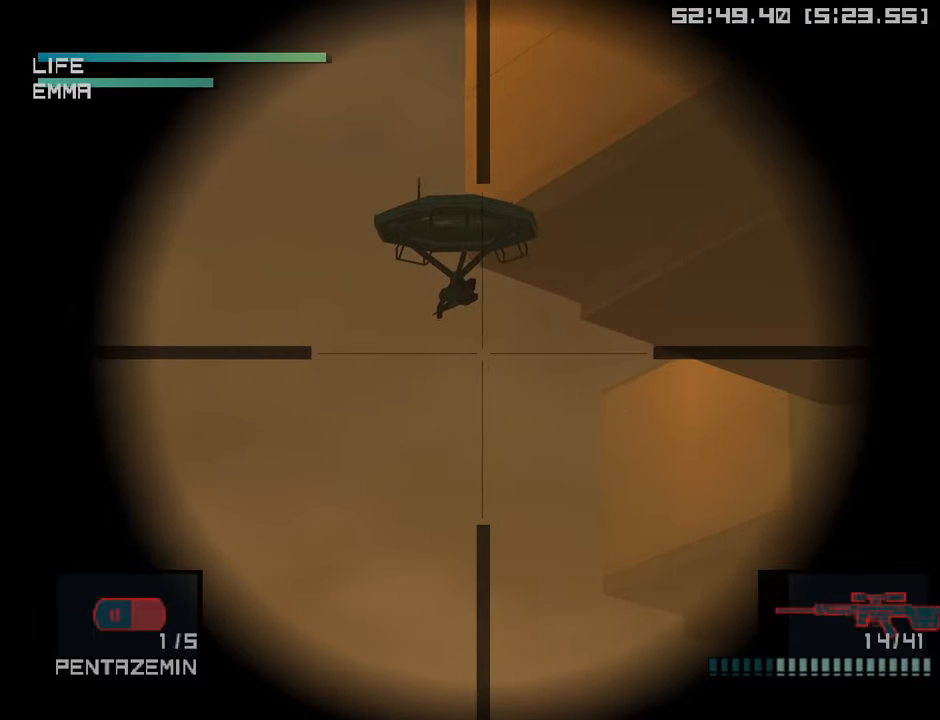
{"buttons": [], "left_stick": "center", "right_stick": "center", "events": [[67, "left_stick", "center"], [417, "left_stick", "left"], [500, "left_stick", "center"]]}
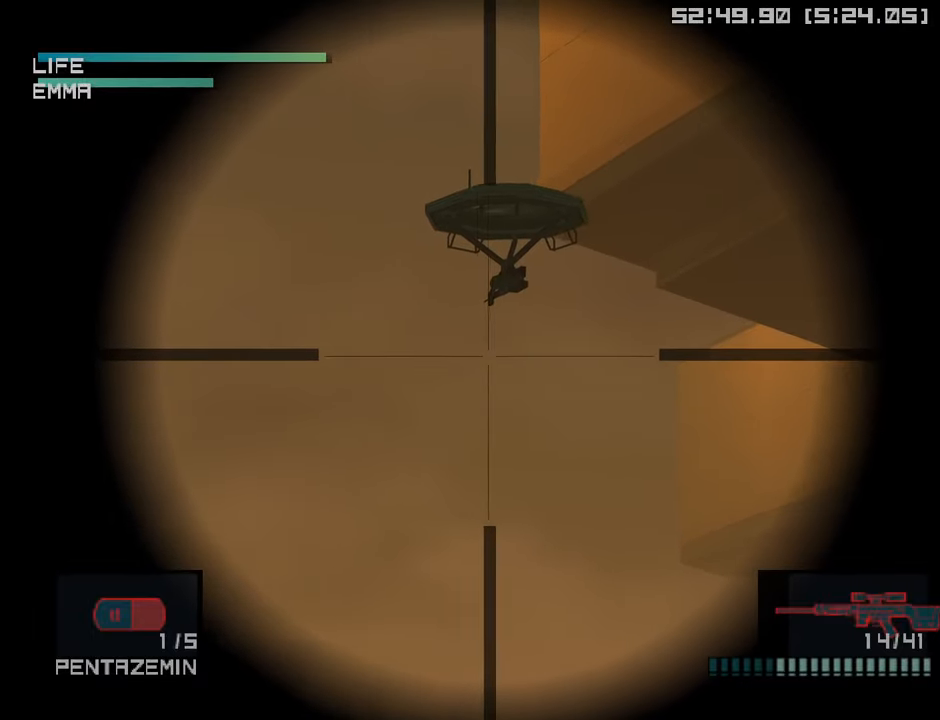
{"buttons": [], "left_stick": "center", "right_stick": "center", "events": []}
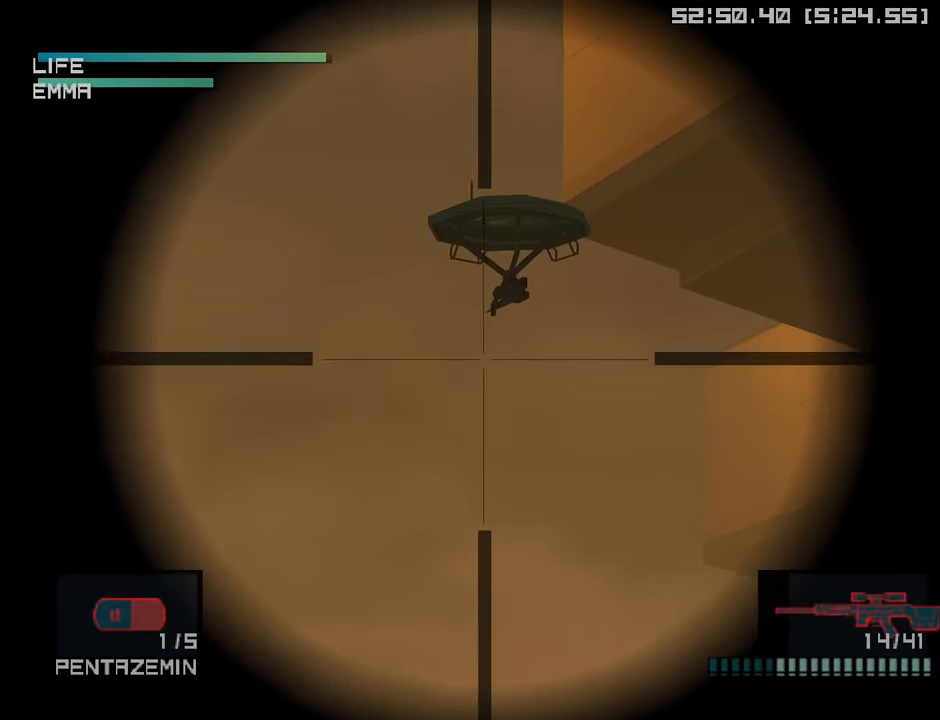
{"buttons": [], "left_stick": "center", "right_stick": "center", "events": []}
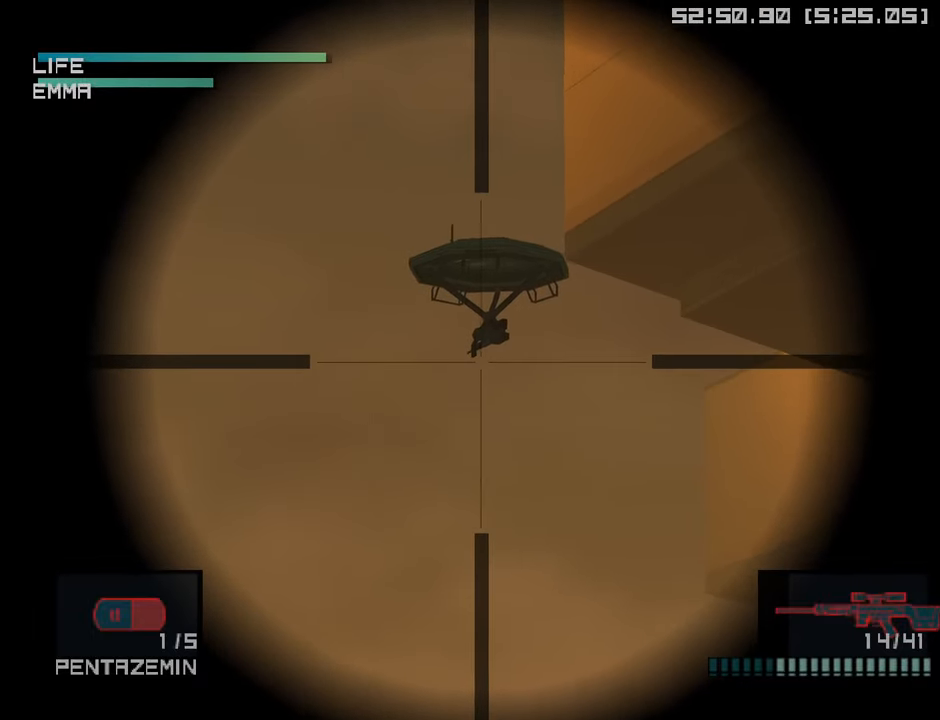
{"buttons": [], "left_stick": "center", "right_stick": "center", "events": []}
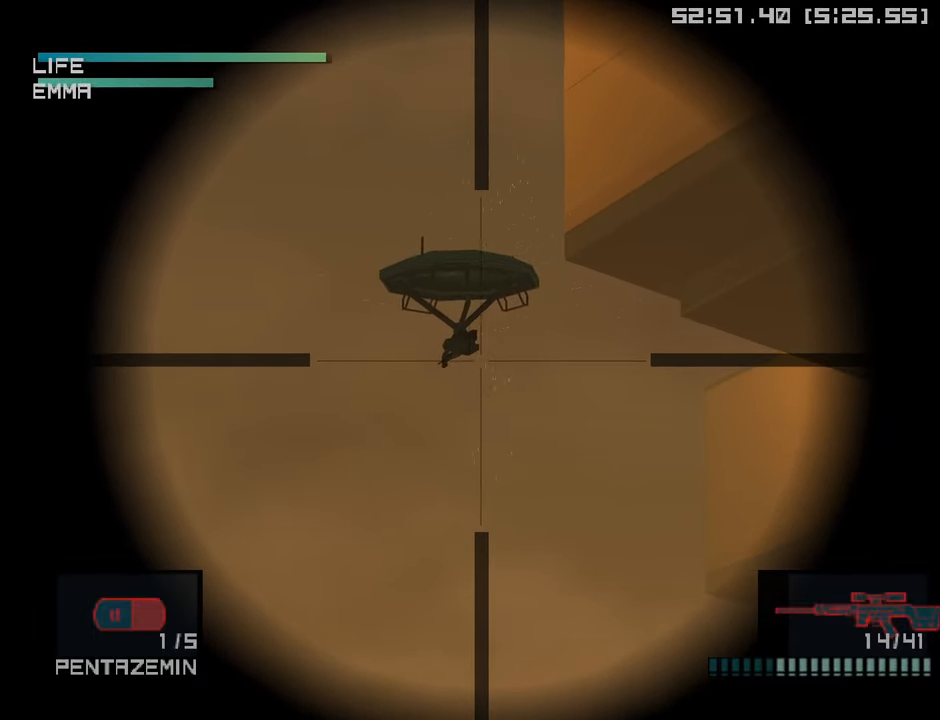
{"buttons": [], "left_stick": "center", "right_stick": "center", "events": [[233, "left_stick", "down-left"], [367, "left_stick", "center"]]}
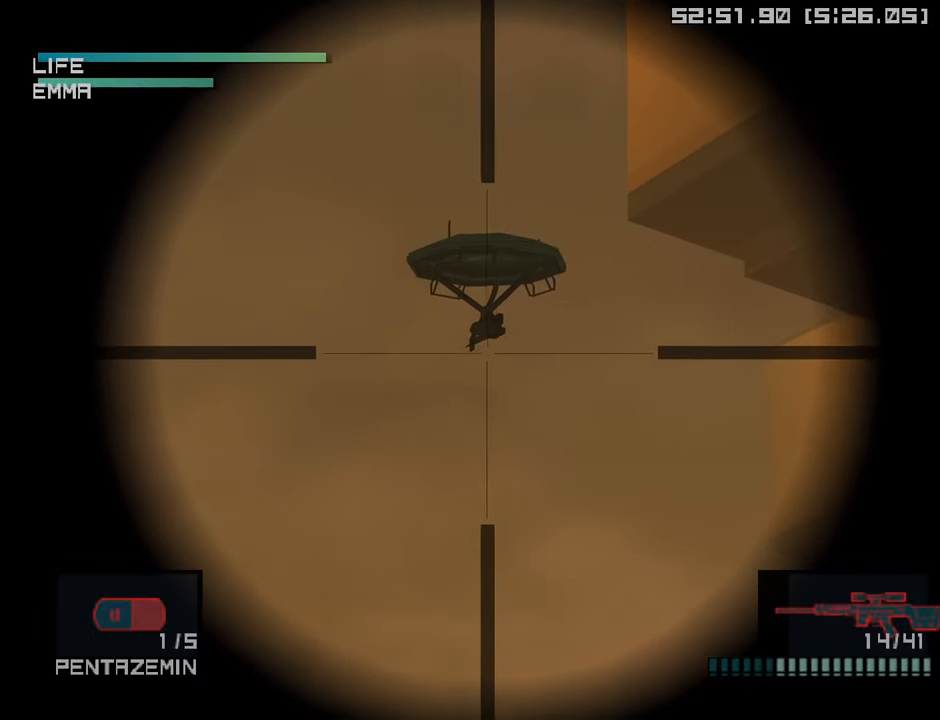
{"buttons": [], "left_stick": "center", "right_stick": "center", "events": [[83, "left_stick", "left"], [200, "left_stick", "center"]]}
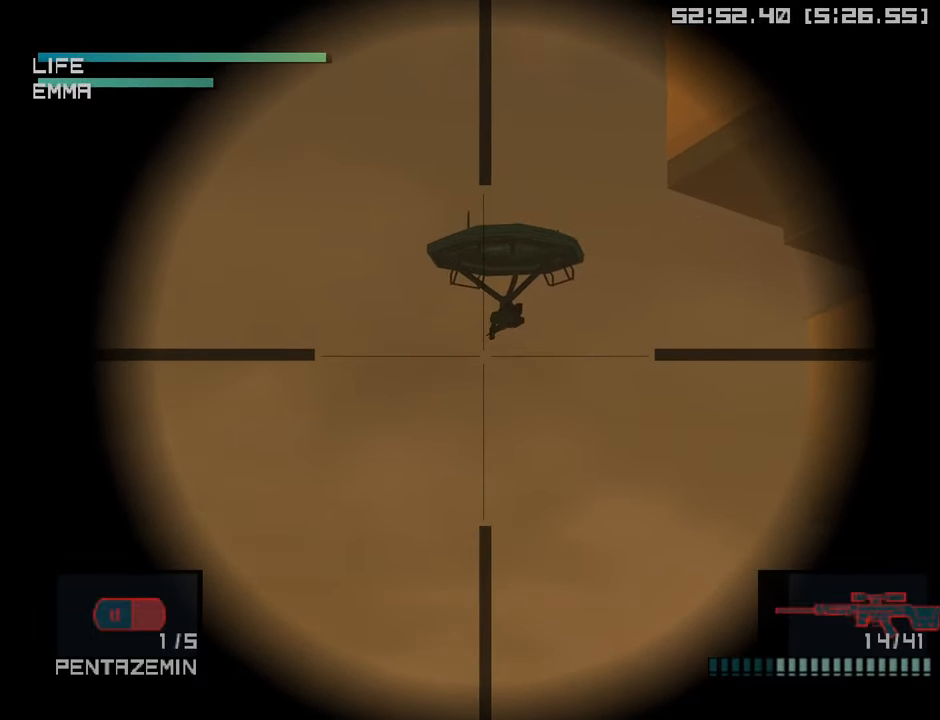
{"buttons": [], "left_stick": "center", "right_stick": "center", "events": [[17, "left_stick", "down-left"], [83, "left_stick", "center"], [350, "left_stick", "down-left"], [417, "left_stick", "center"]]}
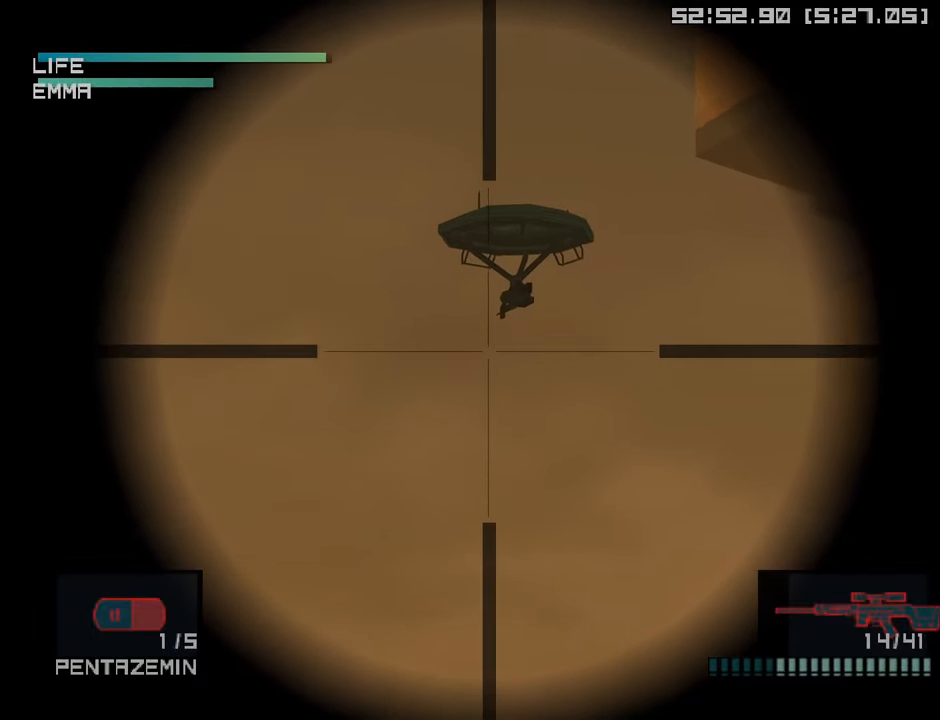
{"buttons": [], "left_stick": "center", "right_stick": "center", "events": []}
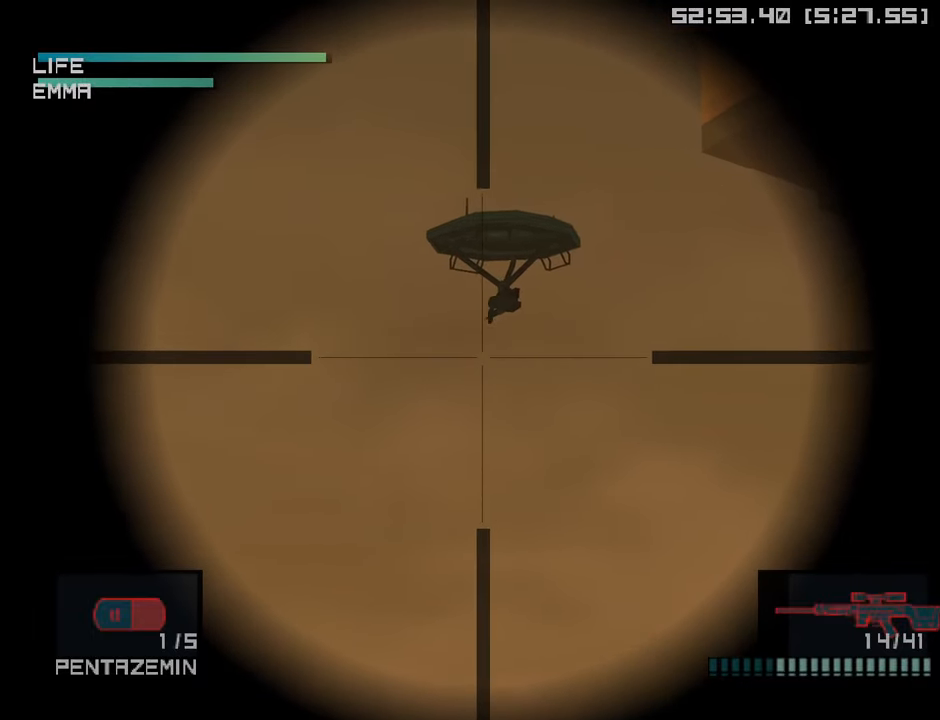
{"buttons": [], "left_stick": "center", "right_stick": "center", "events": [[417, "R2", "down"], [467, "R2", "up"]]}
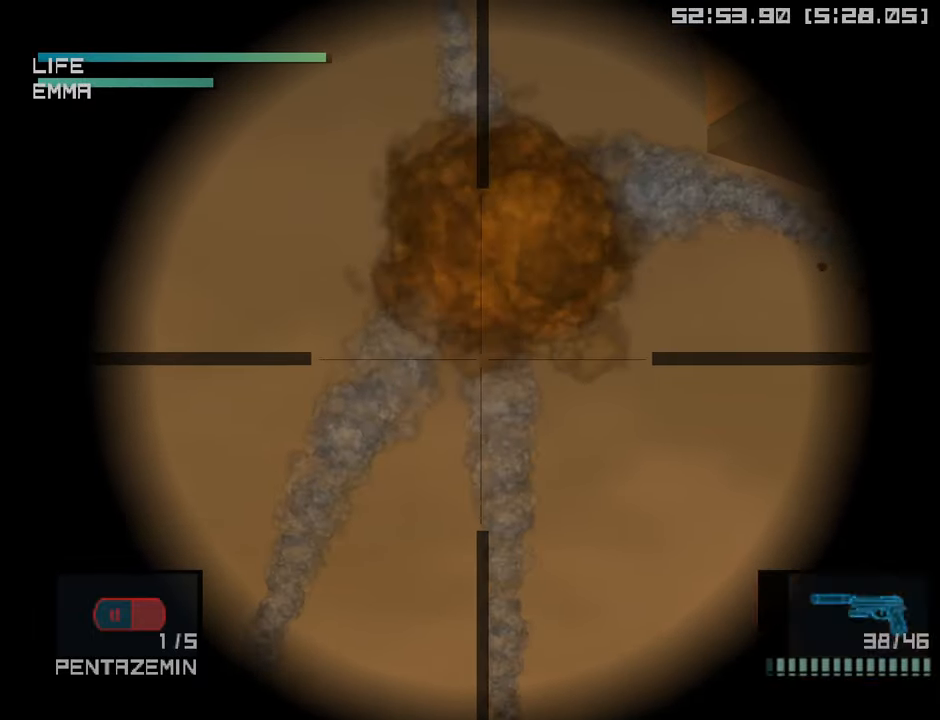
{"buttons": [], "left_stick": "left", "right_stick": "center", "events": [[233, "R2", "down"], [283, "R2", "up"], [500, "left_stick", "left"]]}
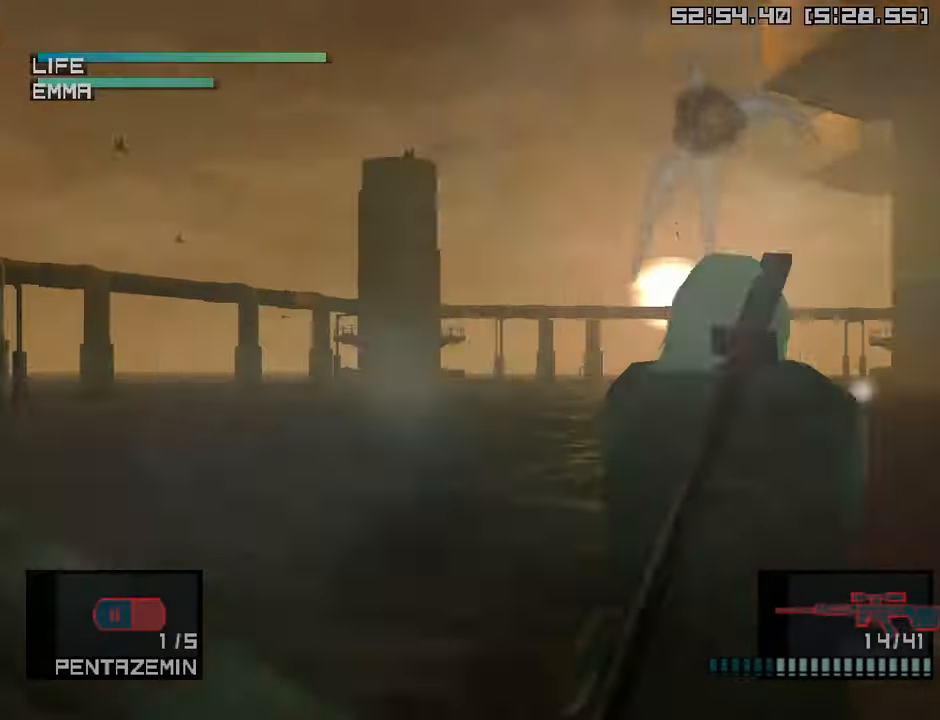
{"buttons": [], "left_stick": "left", "right_stick": "center", "events": [[383, "left_stick", "center"], [433, "left_stick", "left"]]}
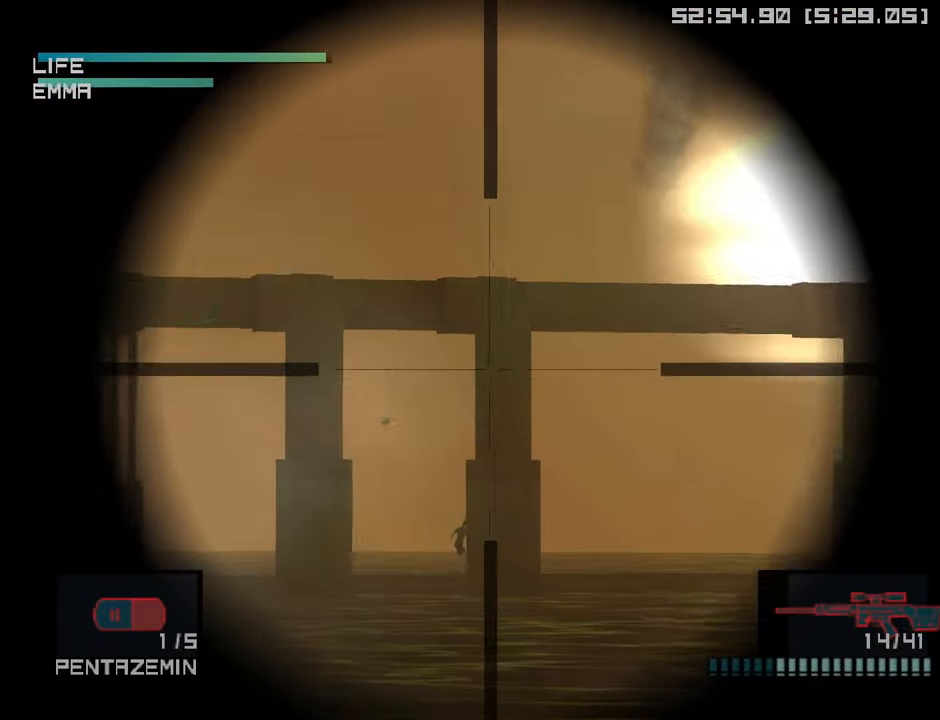
{"buttons": [], "left_stick": "left", "right_stick": "center", "events": [[166, "left_stick", "center"], [350, "left_stick", "left"]]}
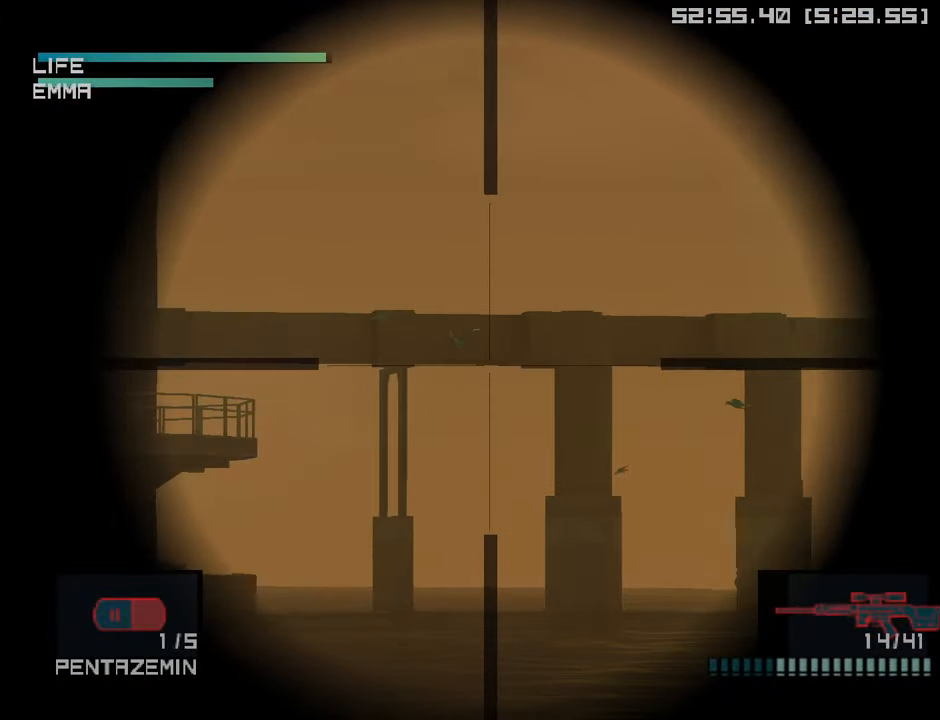
{"buttons": [], "left_stick": "center", "right_stick": "center", "events": [[16, "left_stick", "center"], [316, "left_stick", "left"], [466, "left_stick", "center"]]}
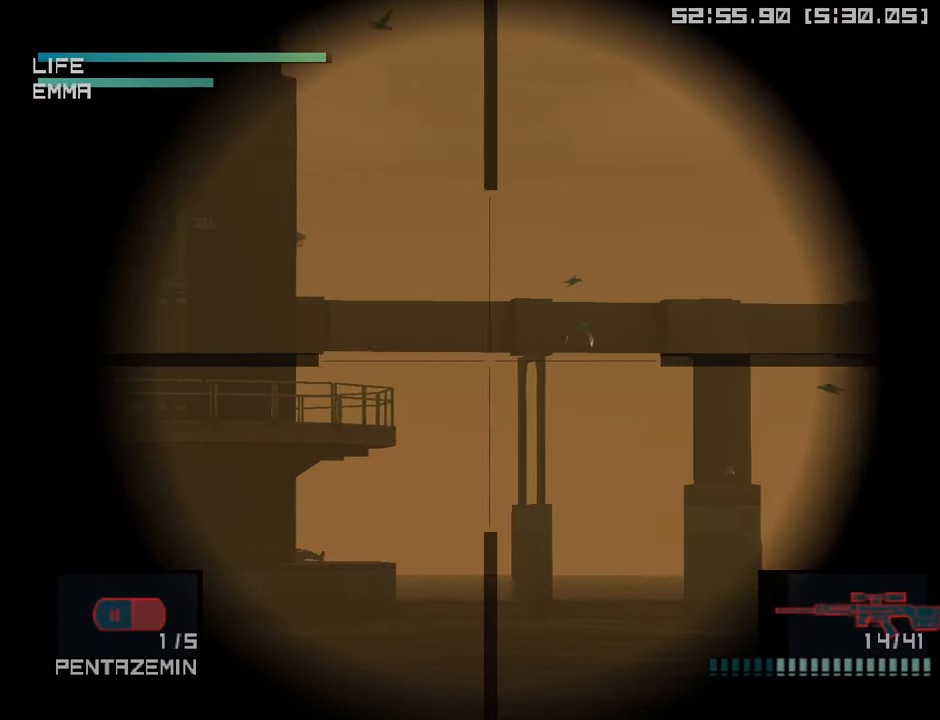
{"buttons": [], "left_stick": "center", "right_stick": "center", "events": [[233, "left_stick", "left"], [333, "left_stick", "center"]]}